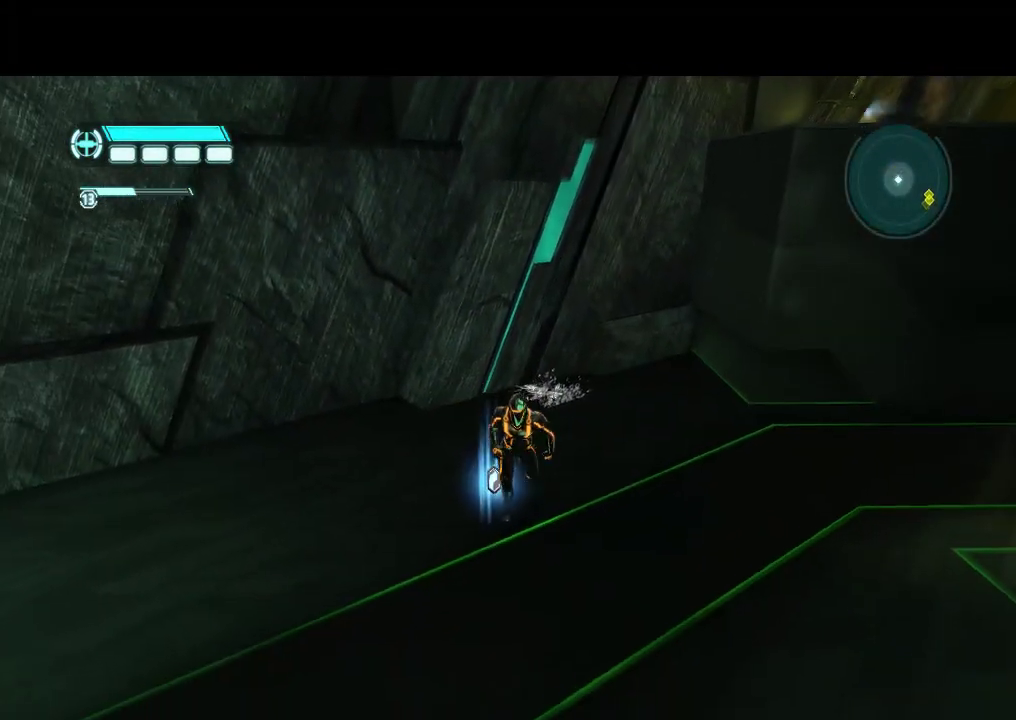
Gameplay with a controller (PlayStation layout); each line is a JSON object with the inputs held at the frame after it. "events" lists button and stick changes between this image and that frame as [ms after this image, input, new state], when the widget could be followed in between. Not read: CROSS L3 R3 SQUARE.
{"buttons": ["DPAD_DOWN"], "events": [[450, "L1", "up"]]}
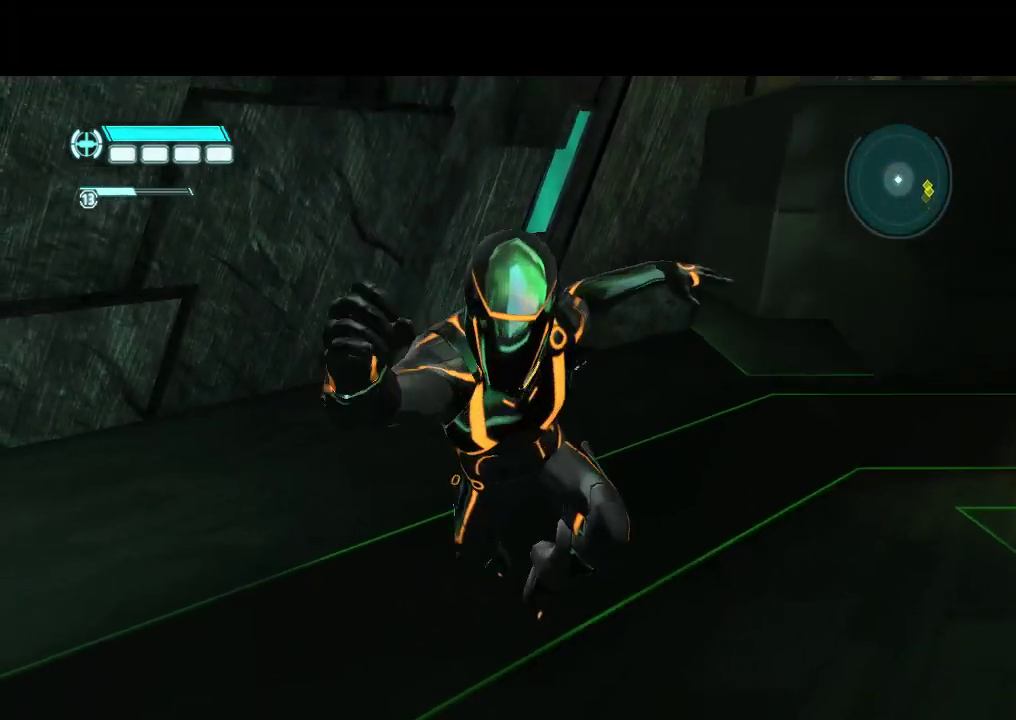
{"buttons": ["L1", "DPAD_DOWN"], "events": [[17, "L1", "down"]]}
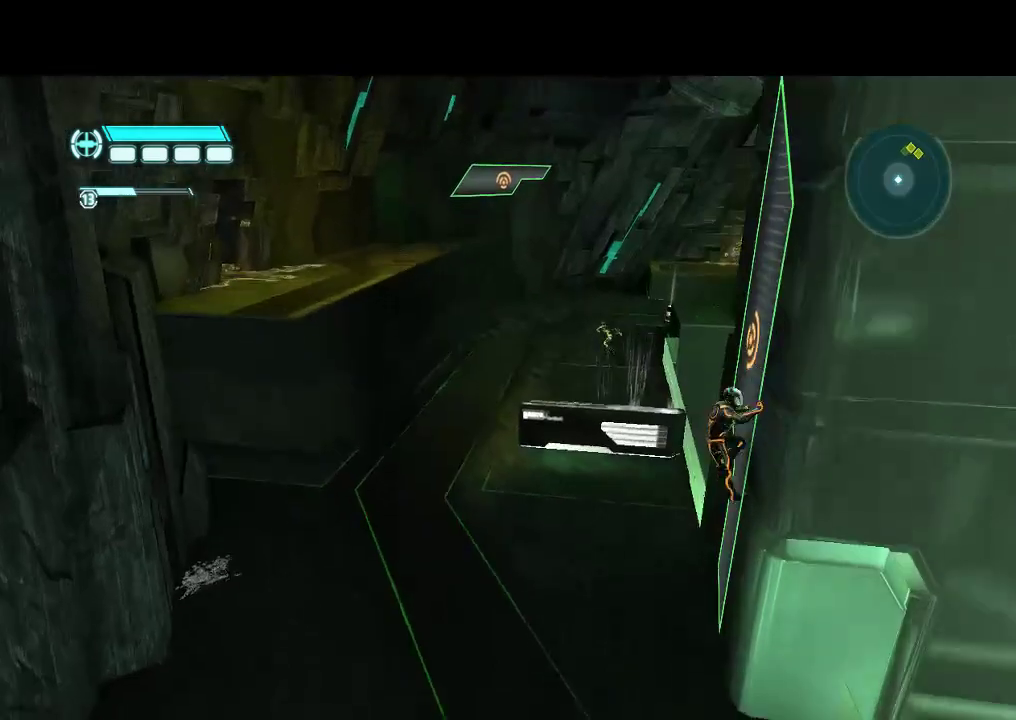
{"buttons": ["L1"], "events": [[33, "DPAD_DOWN", "up"]]}
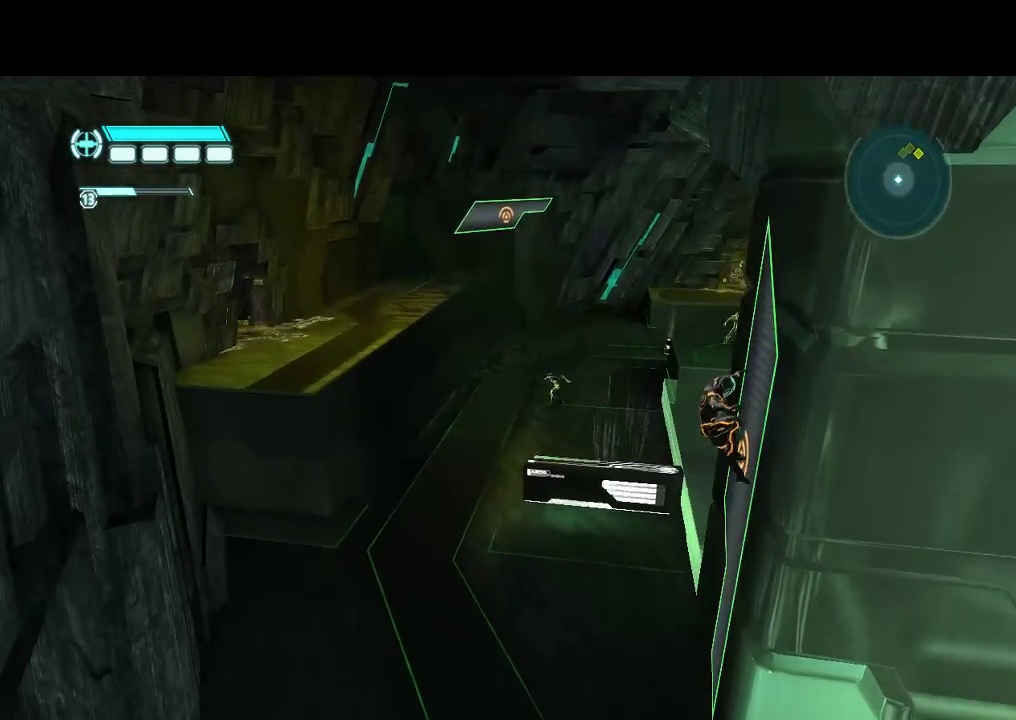
{"buttons": [], "events": [[283, "L1", "up"]]}
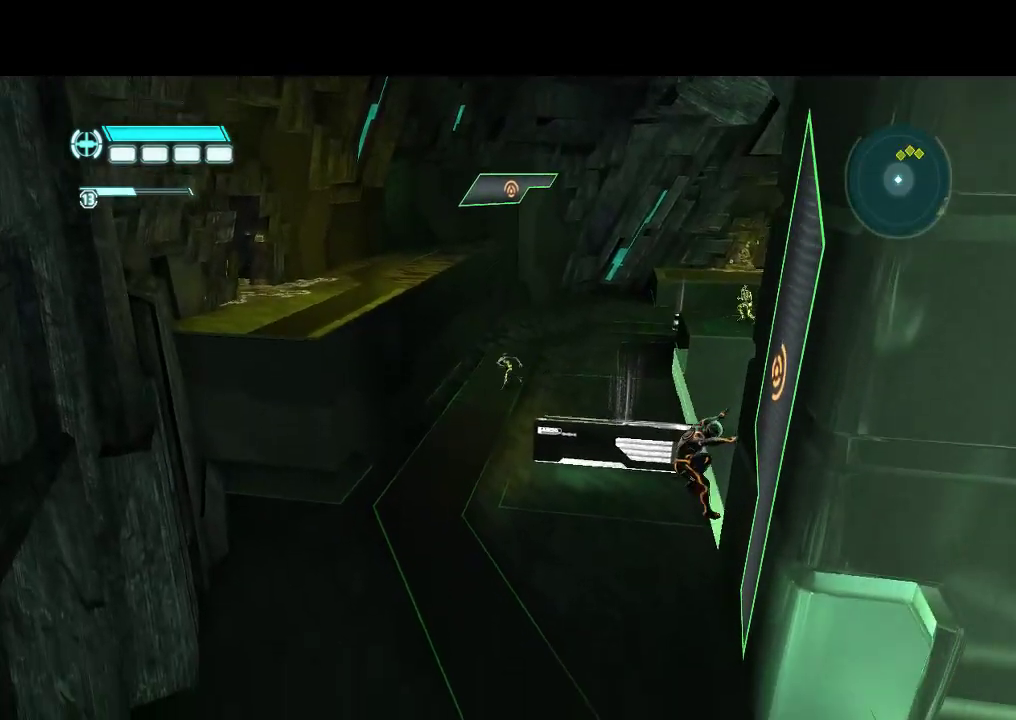
{"buttons": ["DPAD_UP", "DPAD_LEFT"], "events": [[233, "DPAD_LEFT", "down"], [500, "DPAD_UP", "down"]]}
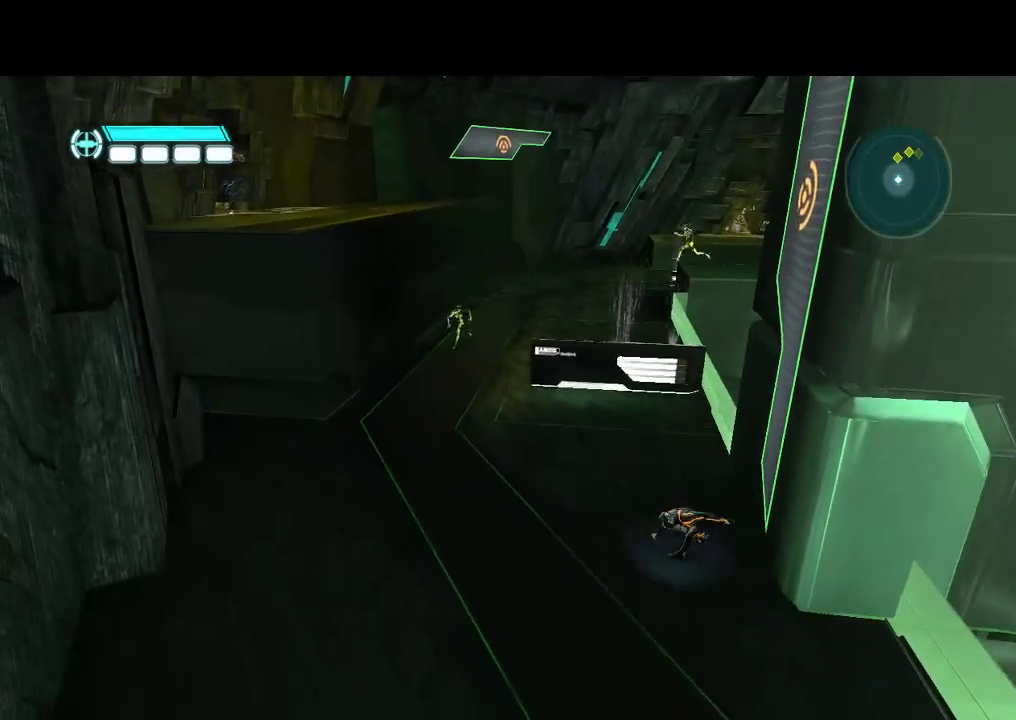
{"buttons": ["DPAD_UP", "DPAD_LEFT"], "events": []}
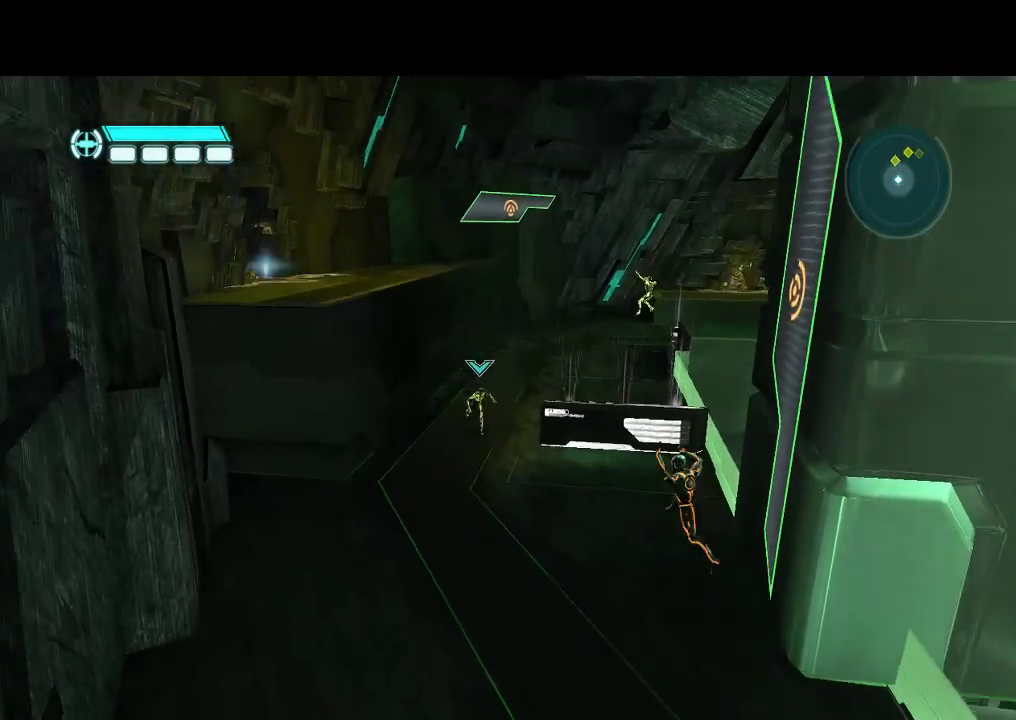
{"buttons": ["DPAD_UP"], "events": [[483, "DPAD_LEFT", "up"]]}
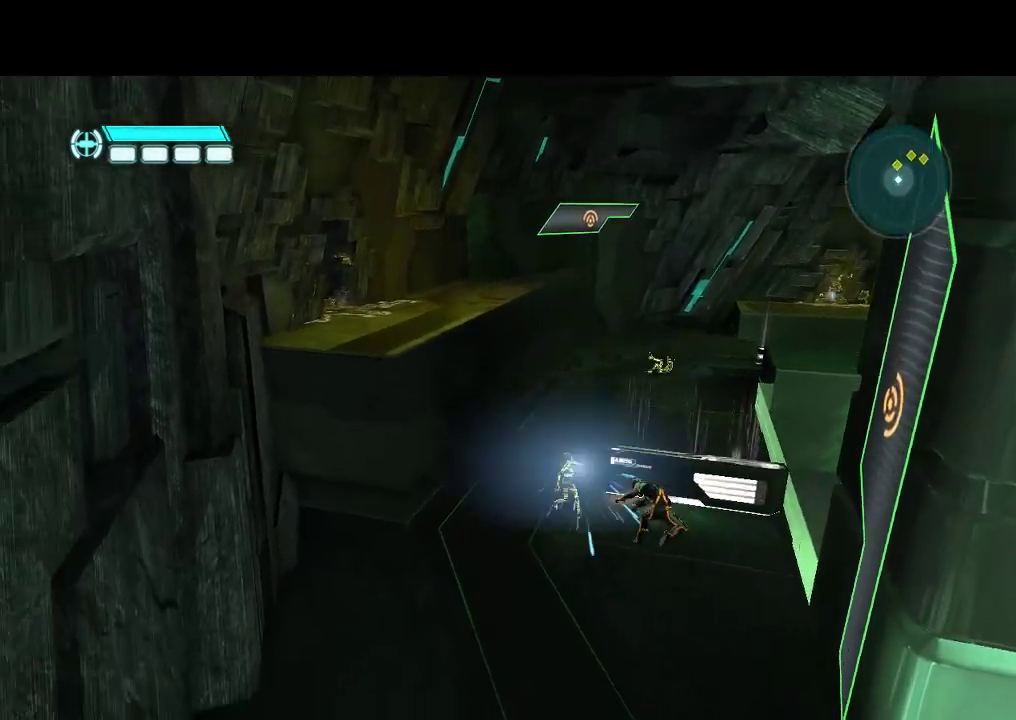
{"buttons": [], "events": [[133, "DPAD_UP", "up"]]}
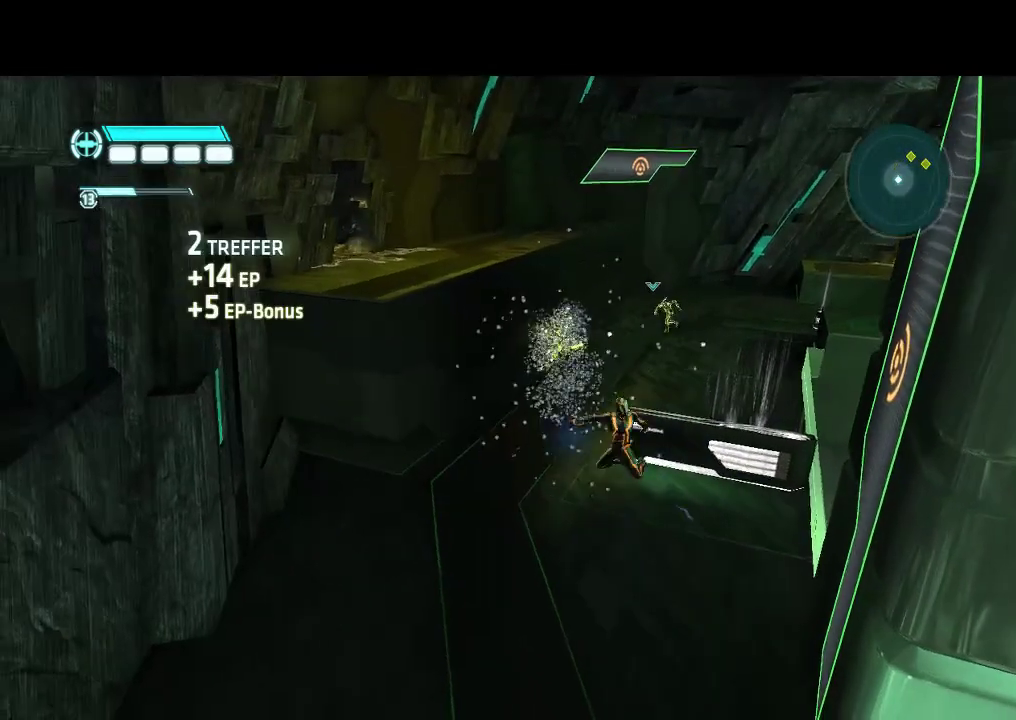
{"buttons": ["DPAD_UP"], "events": [[250, "DPAD_UP", "down"]]}
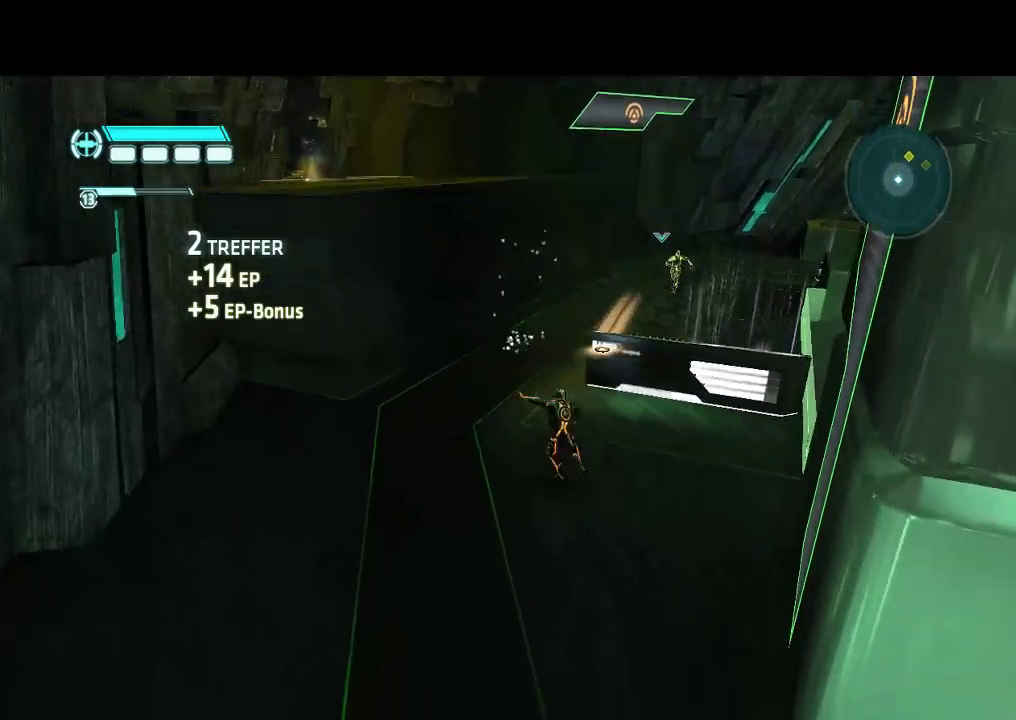
{"buttons": ["L1", "DPAD_UP"], "events": [[167, "L1", "down"]]}
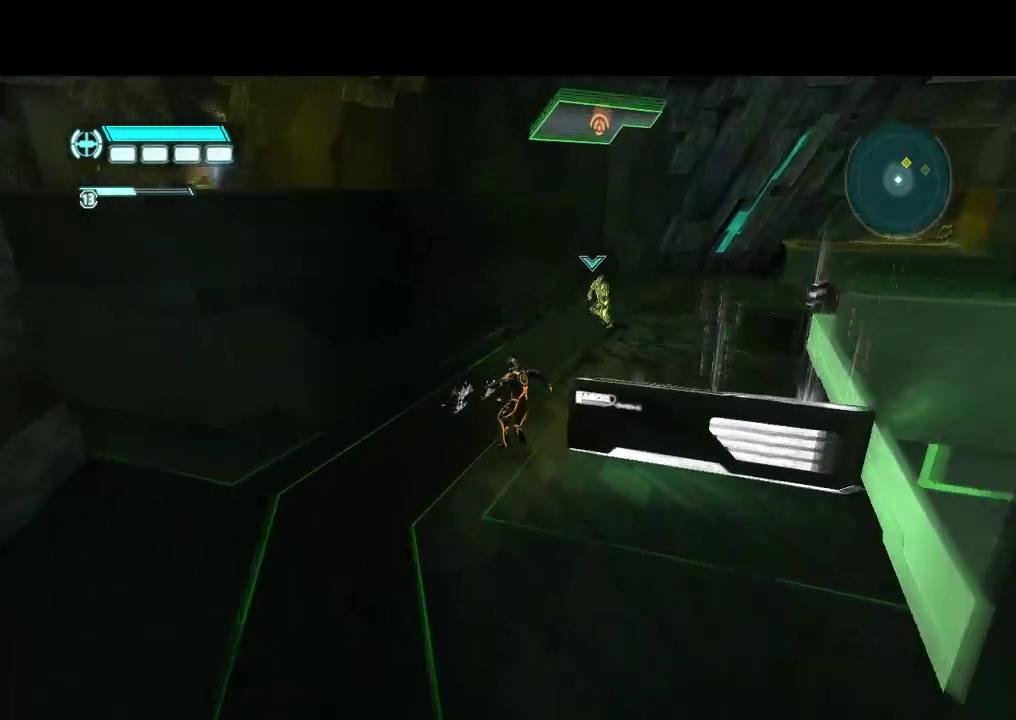
{"buttons": ["L1", "DPAD_UP"], "events": [[117, "DPAD_RIGHT", "down"], [233, "DPAD_RIGHT", "up"], [250, "TRIANGLE", "down"], [367, "TRIANGLE", "up"], [433, "TRIANGLE", "down"], [500, "TRIANGLE", "up"]]}
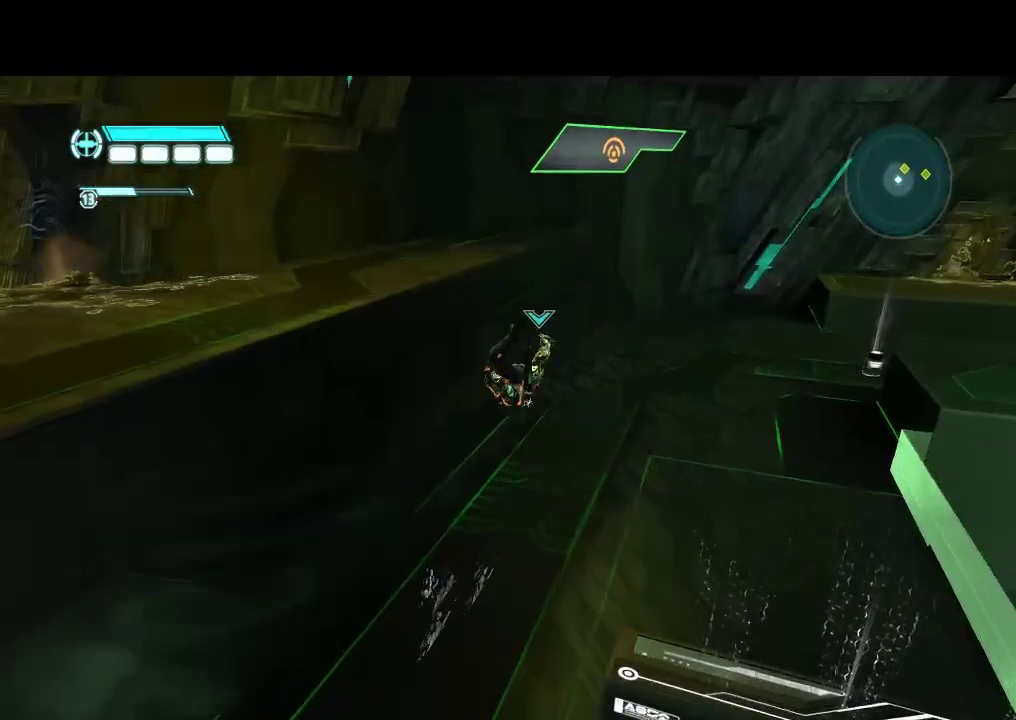
{"buttons": ["L1", "DPAD_UP", "DPAD_RIGHT"], "events": [[50, "TRIANGLE", "down"], [133, "TRIANGLE", "up"], [317, "DPAD_RIGHT", "down"], [433, "DPAD_UP", "up"], [500, "DPAD_UP", "down"]]}
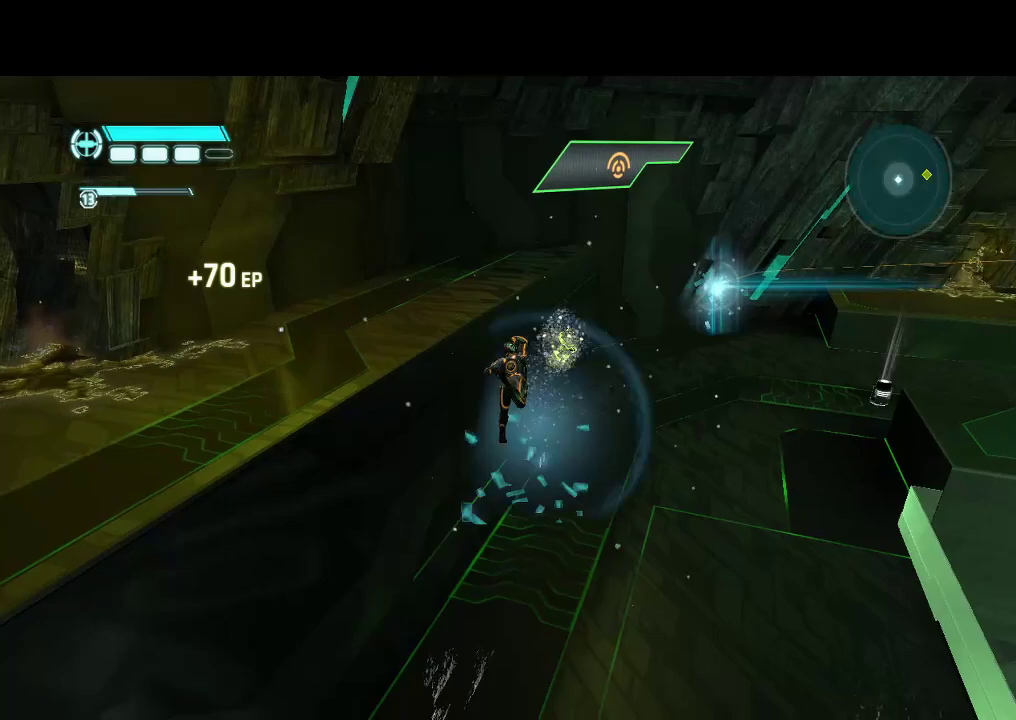
{"buttons": ["L1", "DPAD_UP", "DPAD_RIGHT"], "events": []}
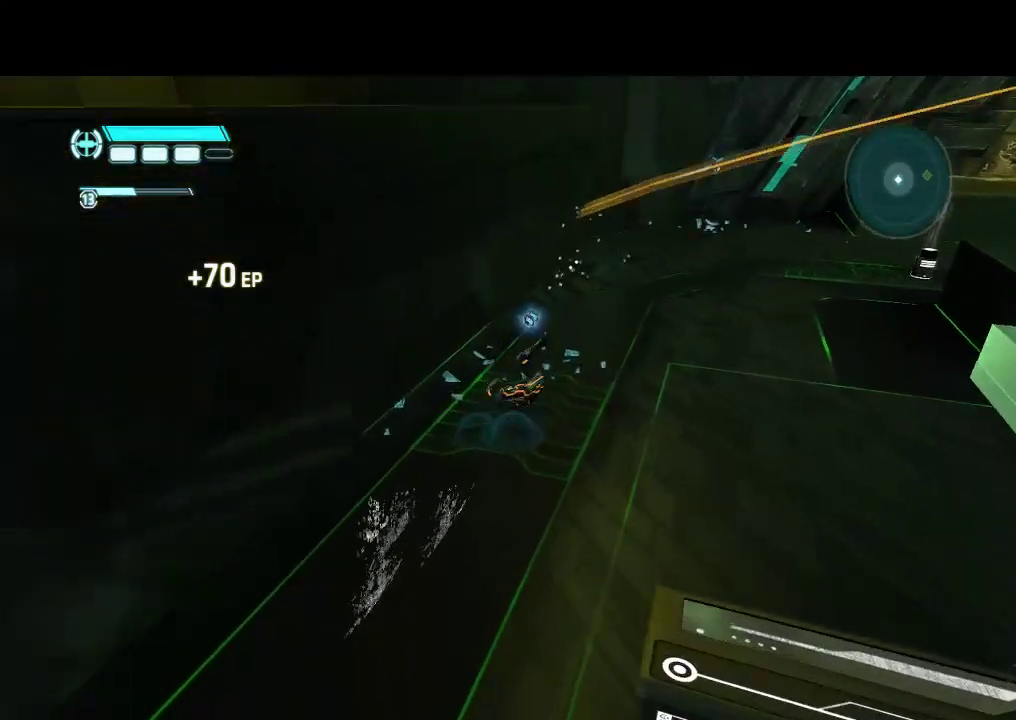
{"buttons": ["L1", "DPAD_UP", "DPAD_RIGHT"], "events": []}
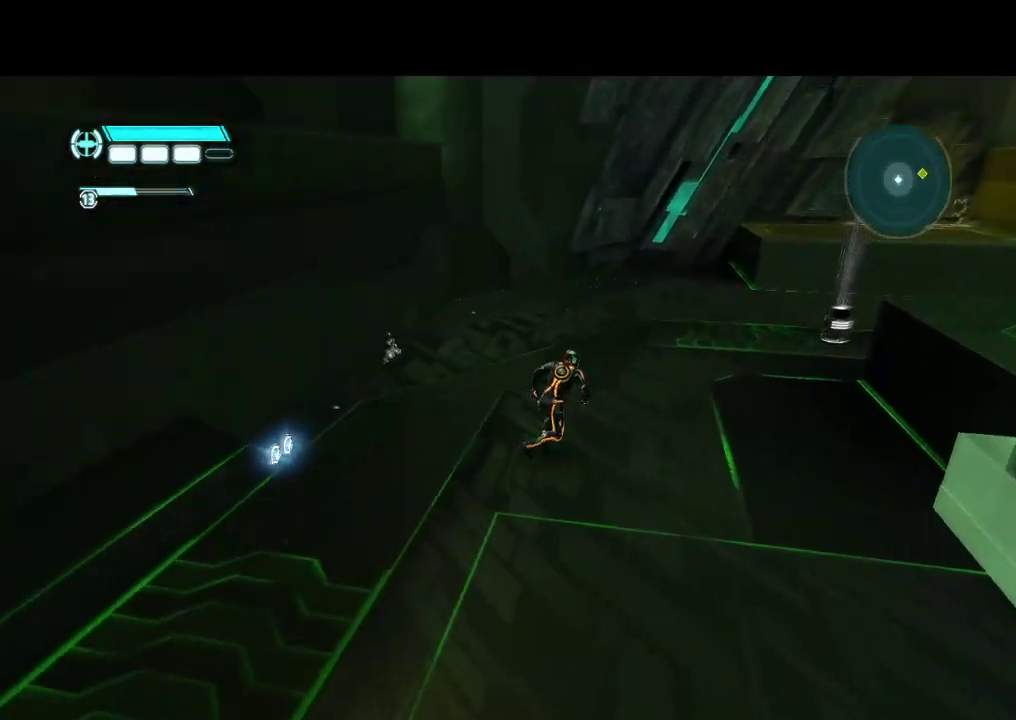
{"buttons": ["L1", "DPAD_UP"], "events": [[483, "DPAD_RIGHT", "up"]]}
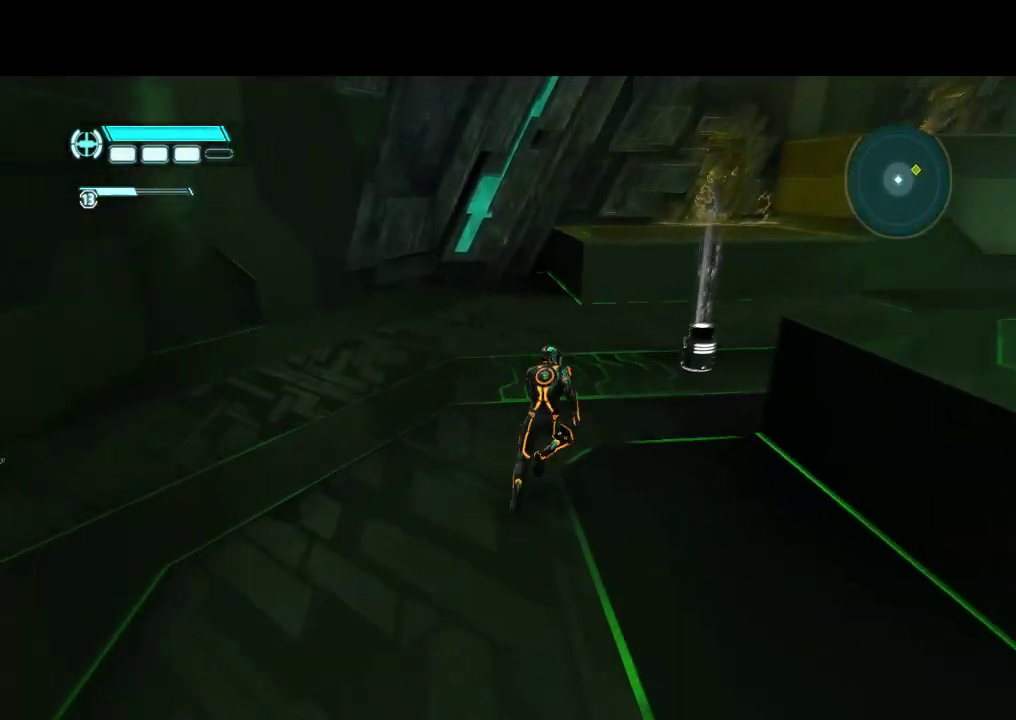
{"buttons": ["L1", "DPAD_UP", "DPAD_RIGHT"], "events": [[200, "DPAD_RIGHT", "down"]]}
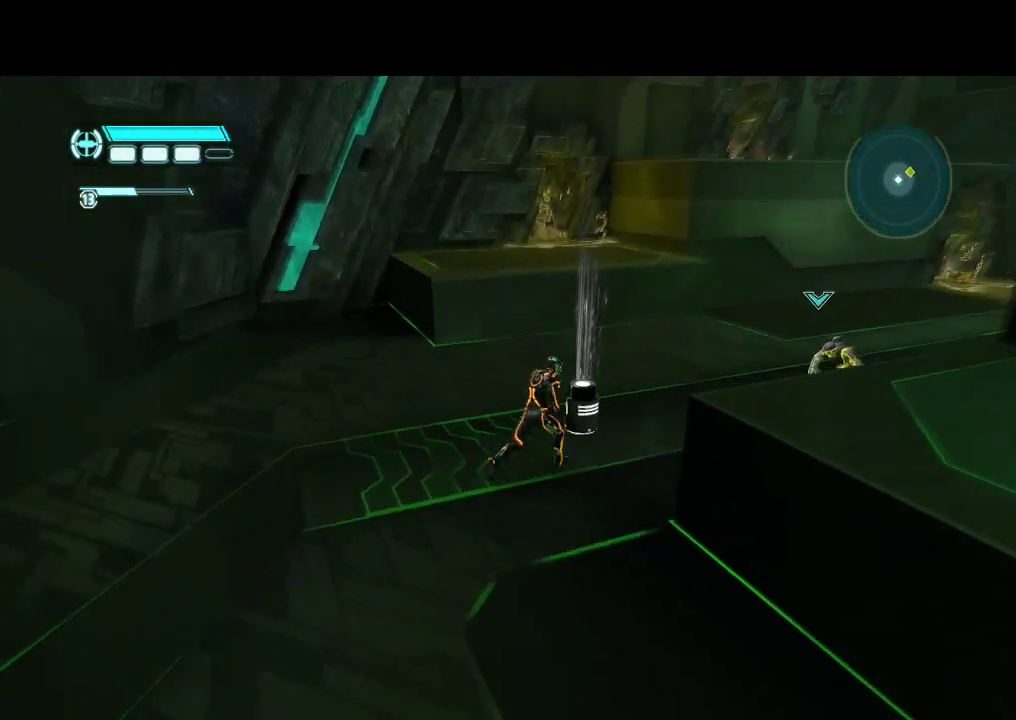
{"buttons": [], "events": [[217, "DPAD_UP", "up"], [400, "DPAD_UP", "down"], [433, "DPAD_RIGHT", "up"], [467, "DPAD_UP", "up"], [500, "L1", "up"]]}
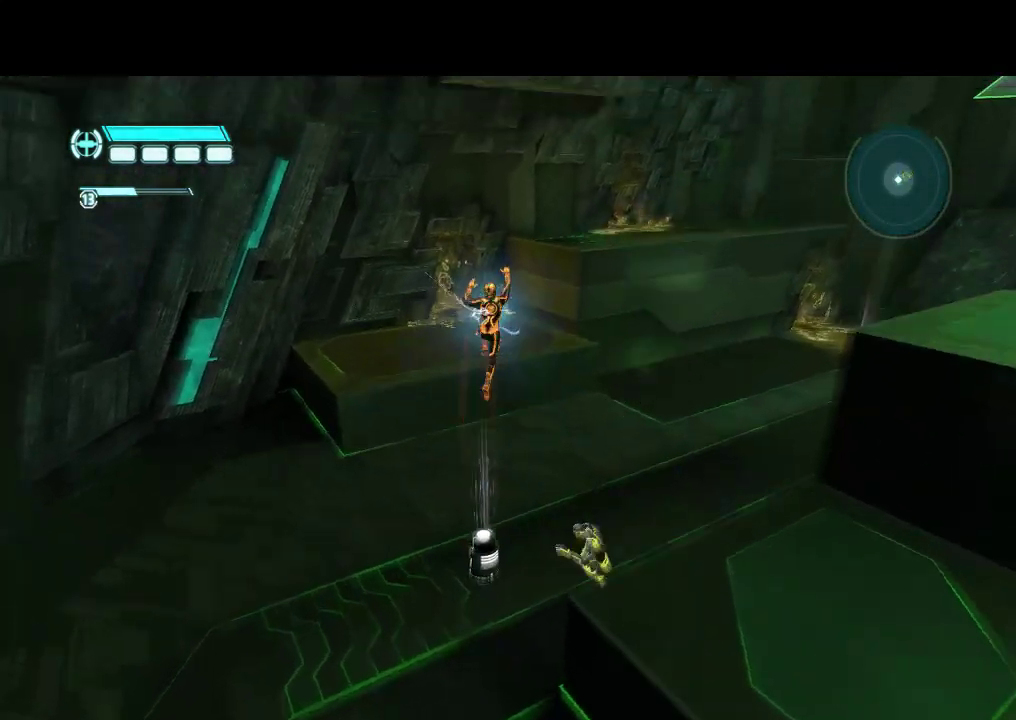
{"buttons": ["DPAD_DOWN"], "events": [[400, "DPAD_DOWN", "down"]]}
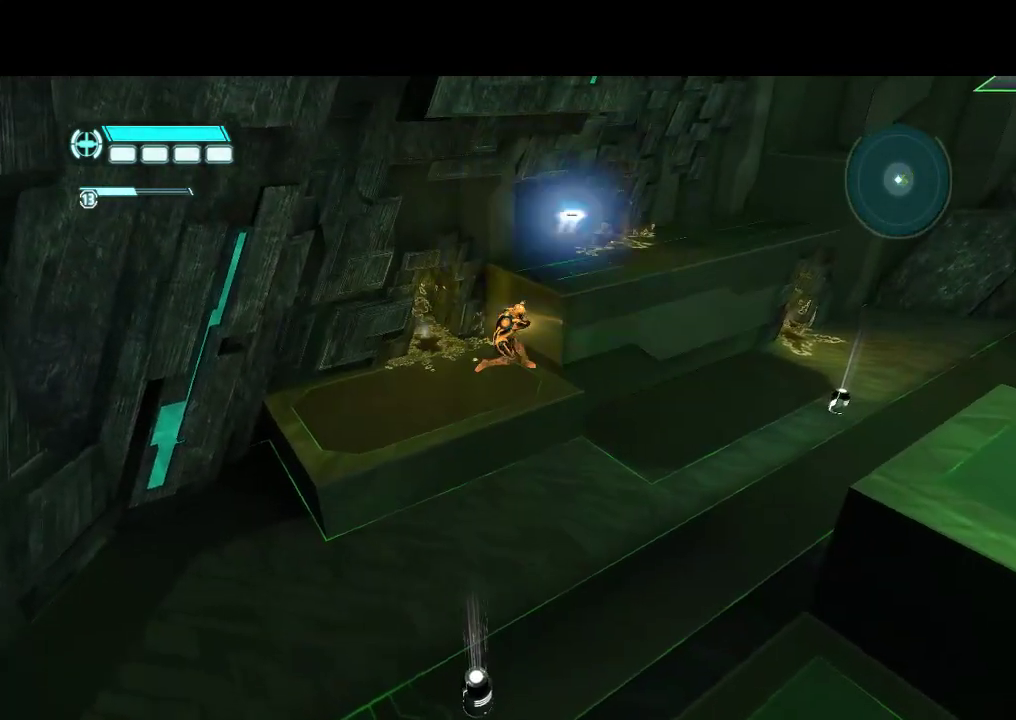
{"buttons": ["L1", "DPAD_DOWN", "DPAD_RIGHT"], "events": [[17, "DPAD_RIGHT", "down"], [100, "L1", "down"]]}
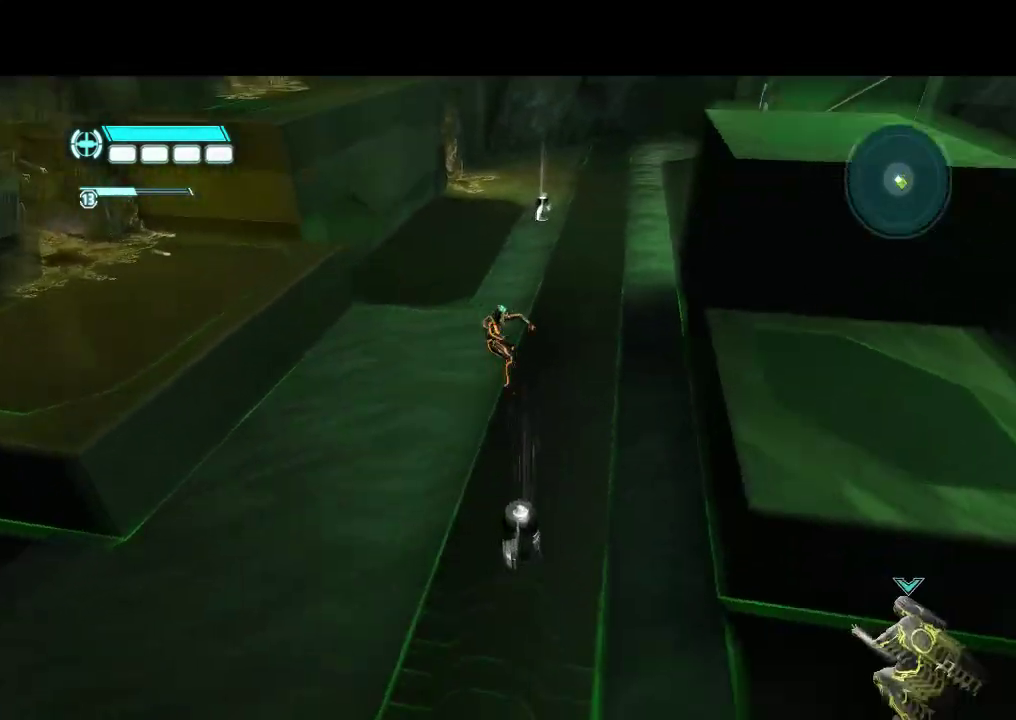
{"buttons": ["L1", "DPAD_RIGHT"], "events": [[350, "DPAD_RIGHT", "up"], [417, "DPAD_RIGHT", "down"], [483, "DPAD_DOWN", "up"]]}
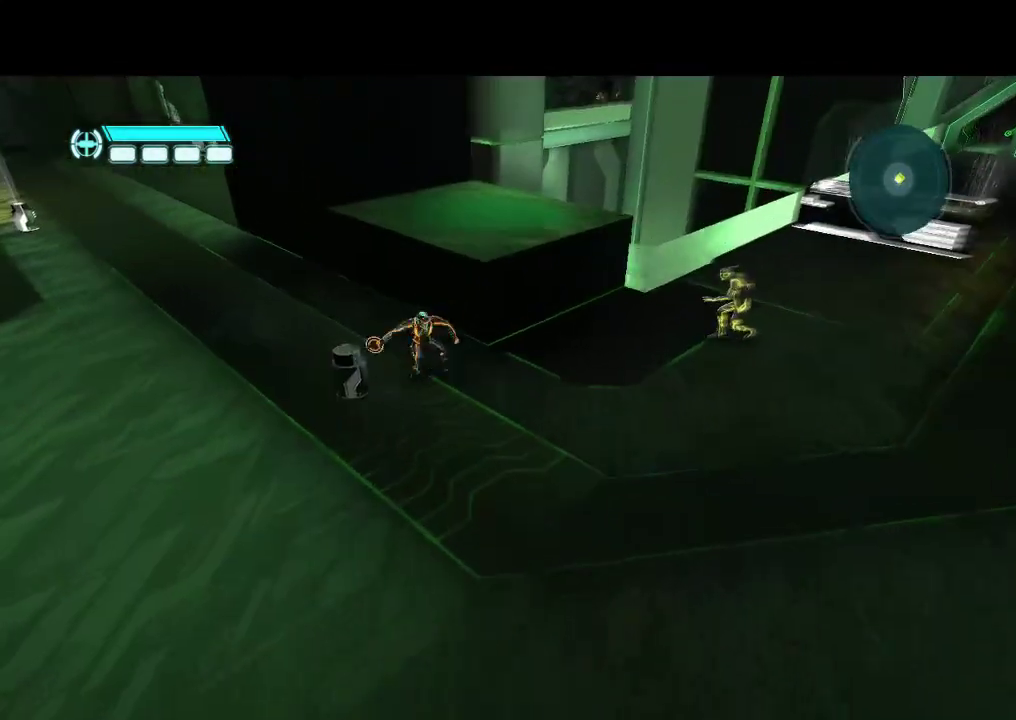
{"buttons": ["L1", "DPAD_RIGHT"], "events": [[133, "DPAD_UP", "down"], [233, "DPAD_UP", "up"]]}
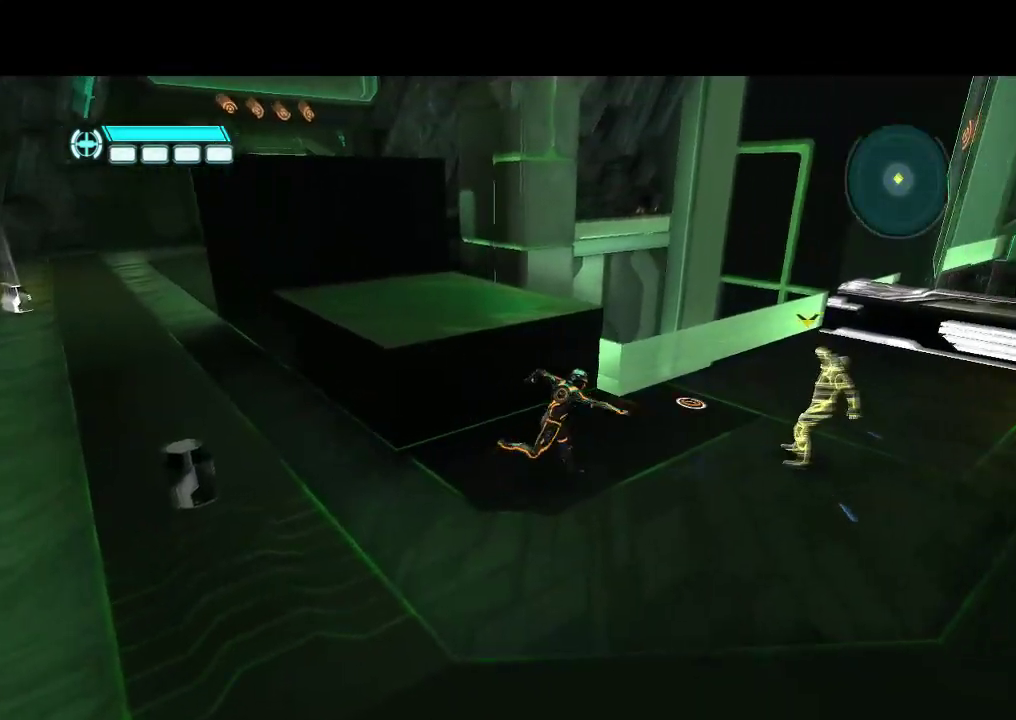
{"buttons": [], "events": [[183, "L1", "up"], [250, "DPAD_RIGHT", "up"]]}
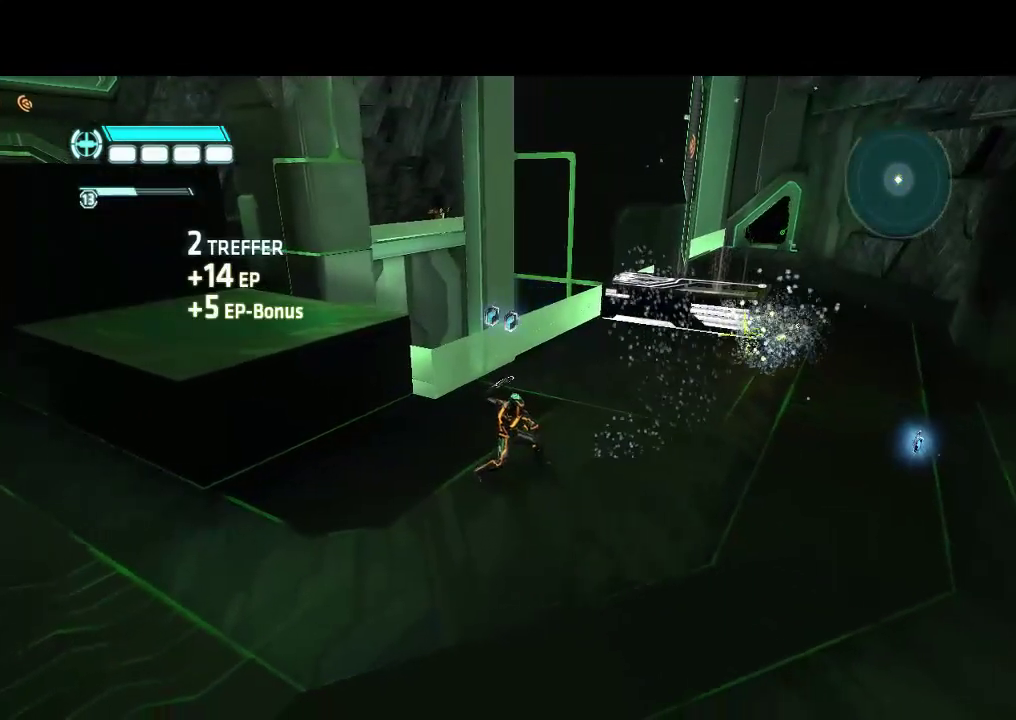
{"buttons": ["DPAD_RIGHT"], "events": [[133, "DPAD_RIGHT", "down"]]}
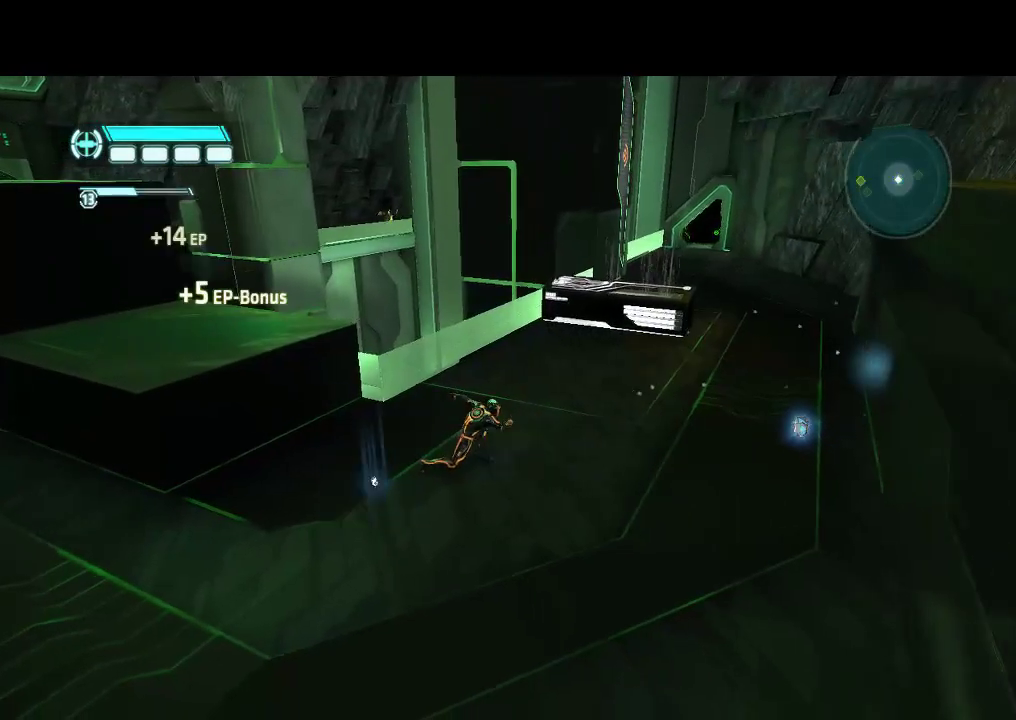
{"buttons": ["L1", "DPAD_RIGHT"], "events": [[67, "L1", "down"]]}
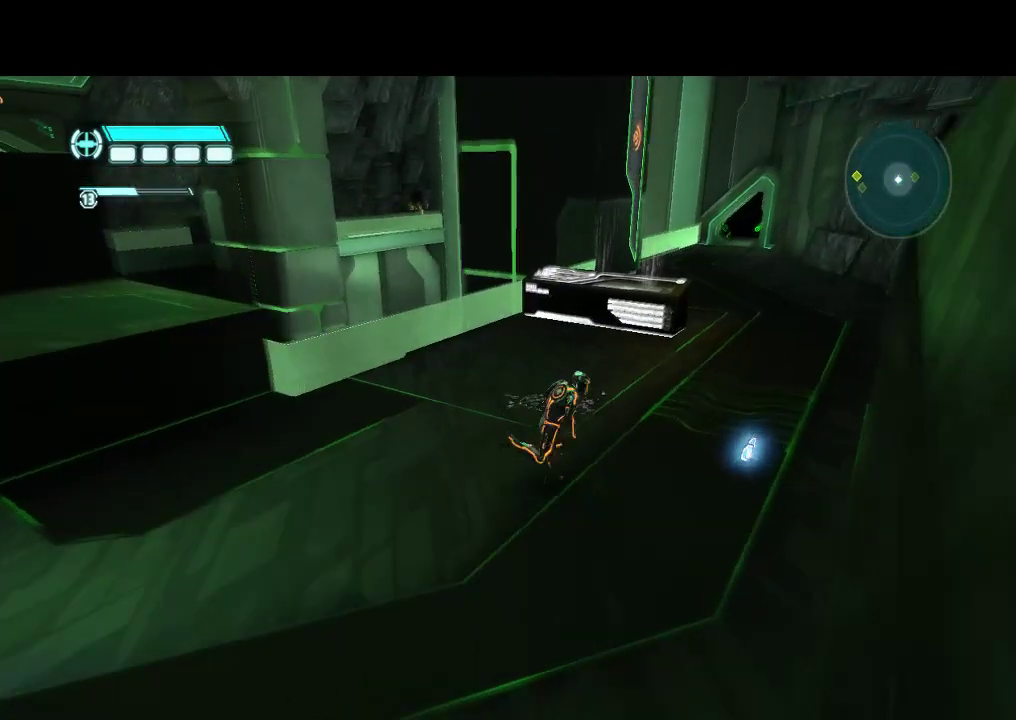
{"buttons": ["L1", "DPAD_RIGHT"], "events": [[250, "DPAD_DOWN", "down"], [483, "DPAD_DOWN", "up"]]}
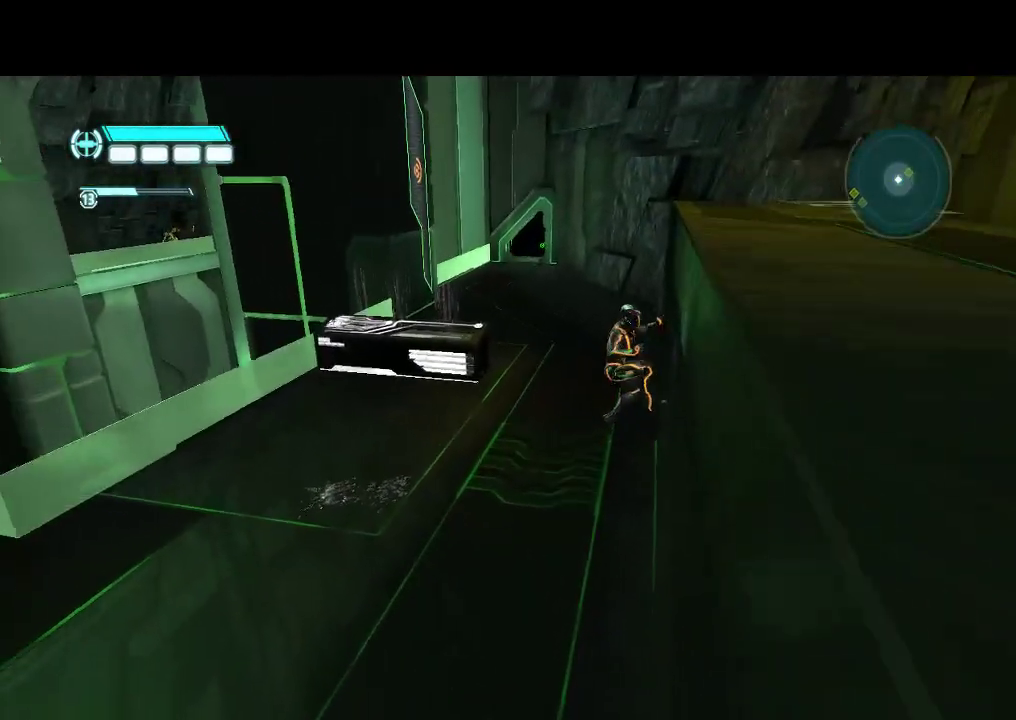
{"buttons": ["L1", "DPAD_RIGHT"], "events": []}
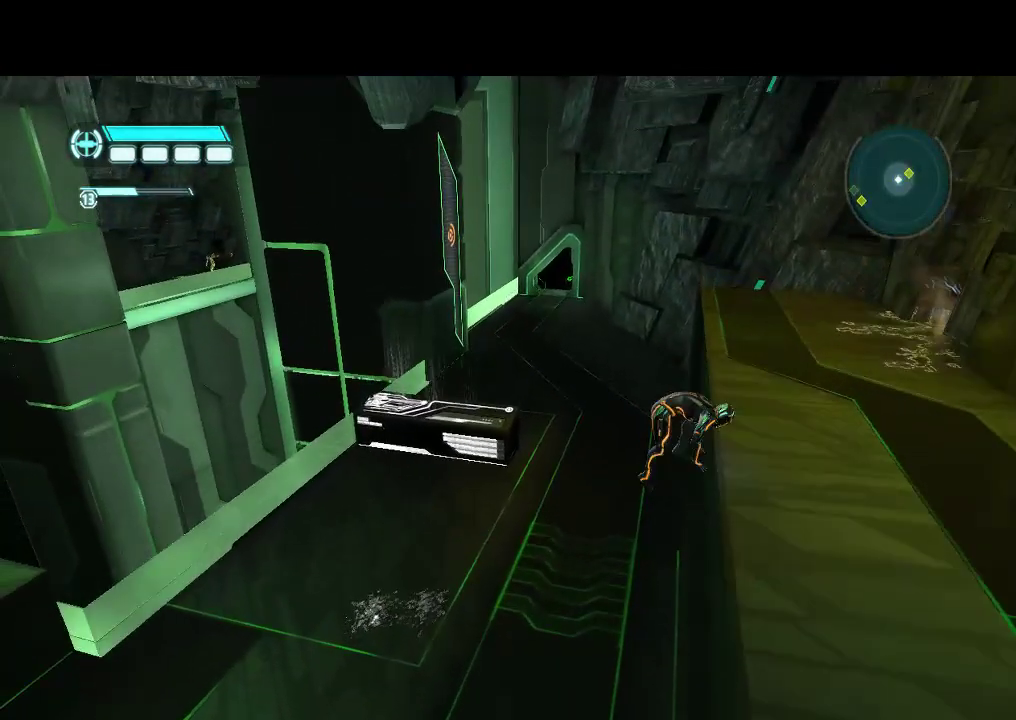
{"buttons": ["L1", "DPAD_DOWN", "DPAD_RIGHT"], "events": [[383, "DPAD_DOWN", "down"]]}
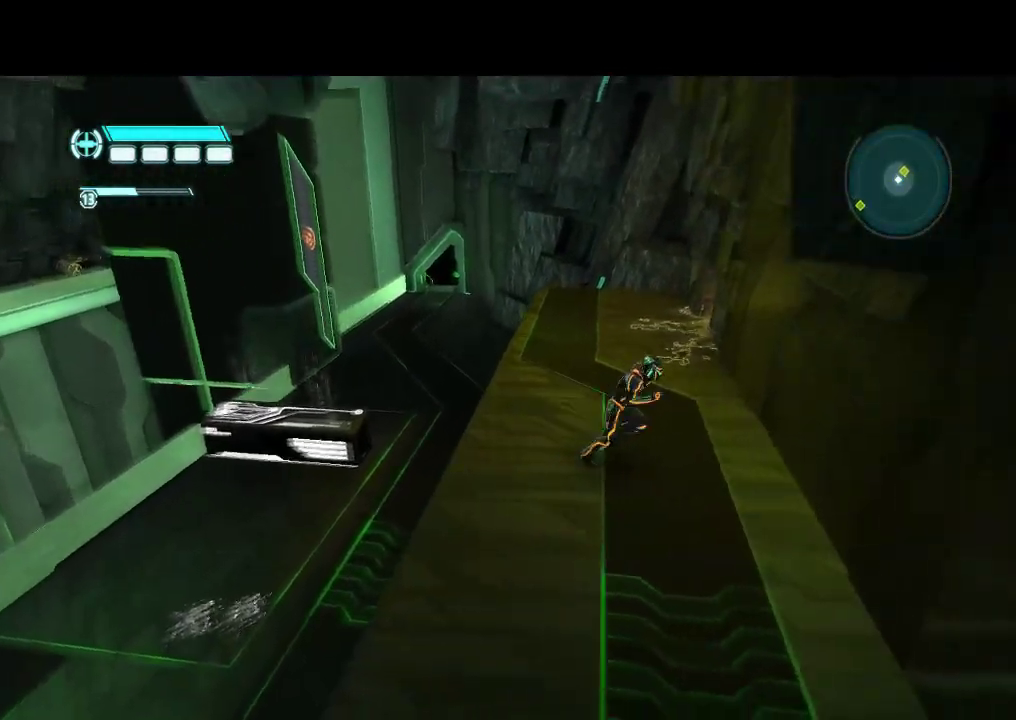
{"buttons": ["L1", "DPAD_DOWN"], "events": [[283, "DPAD_RIGHT", "up"]]}
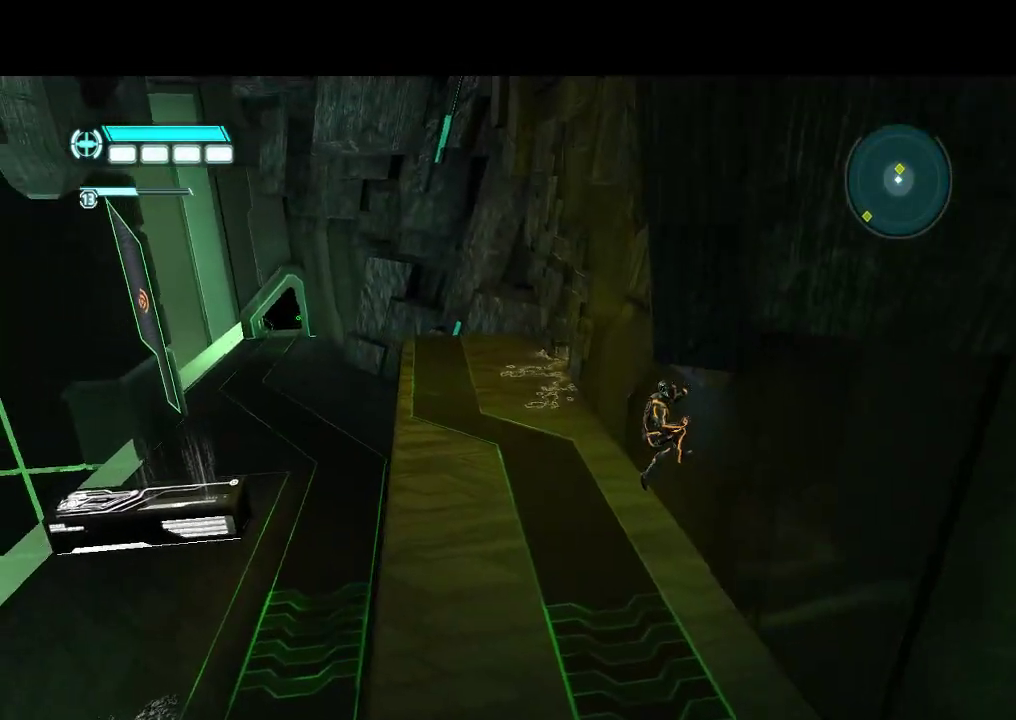
{"buttons": [], "events": [[150, "DPAD_DOWN", "up"], [183, "L1", "up"]]}